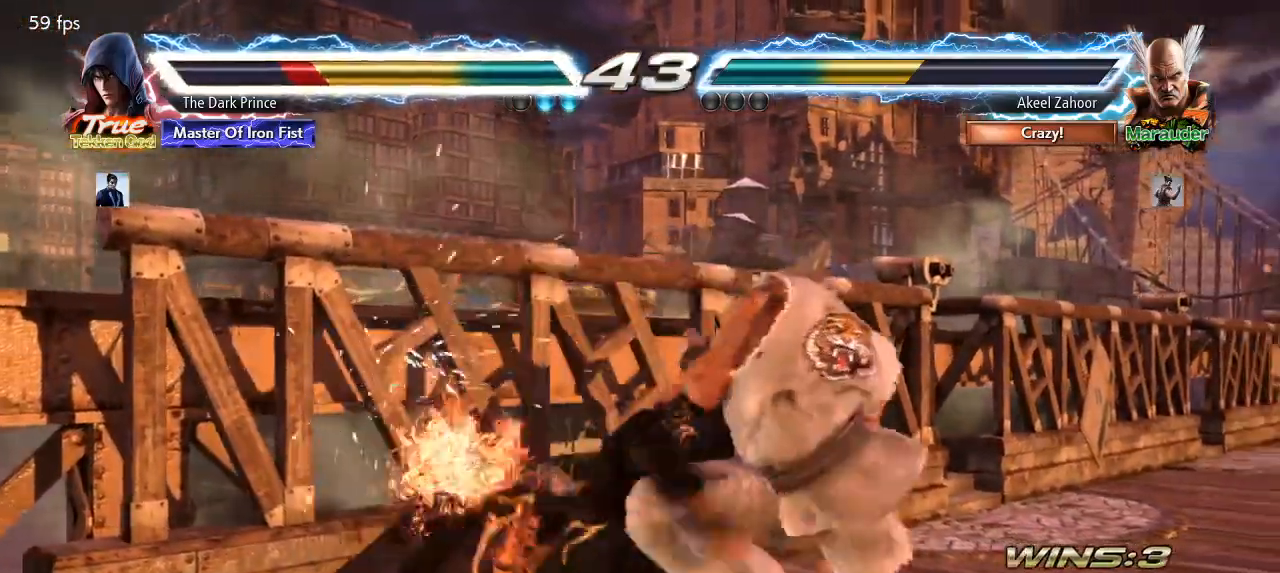
Gameplay with a controller (arcade stick); each line is a JSON object with the inputs held at the frame after it (dt_ms = milliseconds from this image to that frame). "events" lists button and stick changes between this image and that frame as [ms after this image, input, new state], when the widget could be followed in between. Not read: L3 R3.
{"dt_ms": 500, "buttons": [], "left_stick": "center", "events": [[67, "left_stick", "left"], [467, "left_stick", "center"]]}
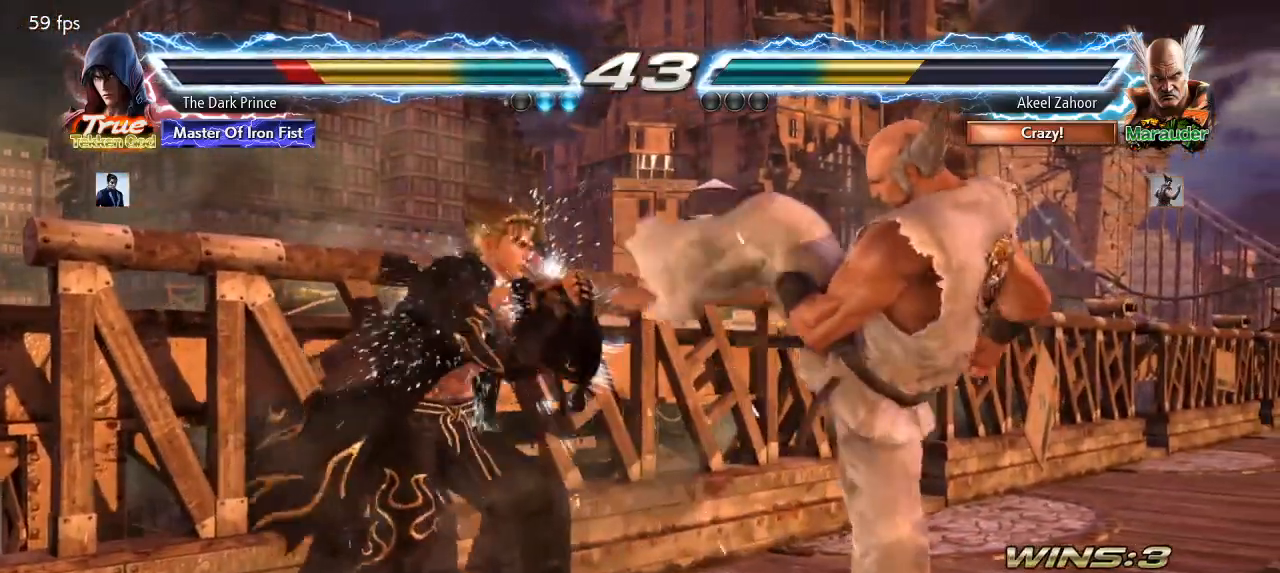
{"dt_ms": 500, "buttons": [], "left_stick": "center", "events": [[17, "R2", "down"], [133, "R2", "up"]]}
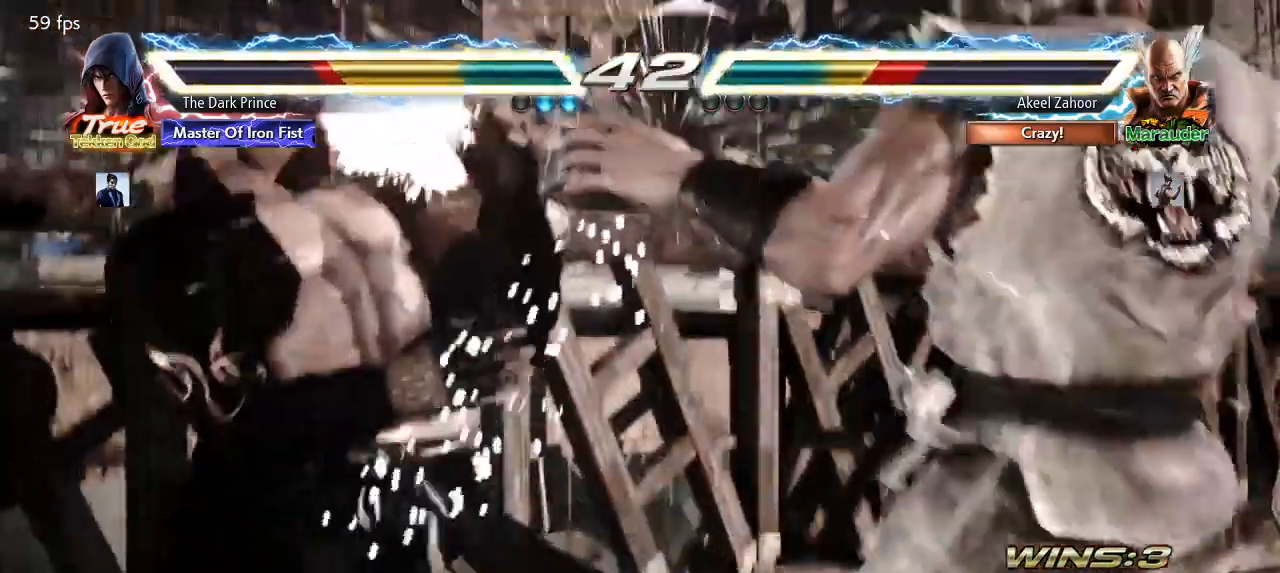
{"dt_ms": 1000, "buttons": [], "left_stick": "right"}
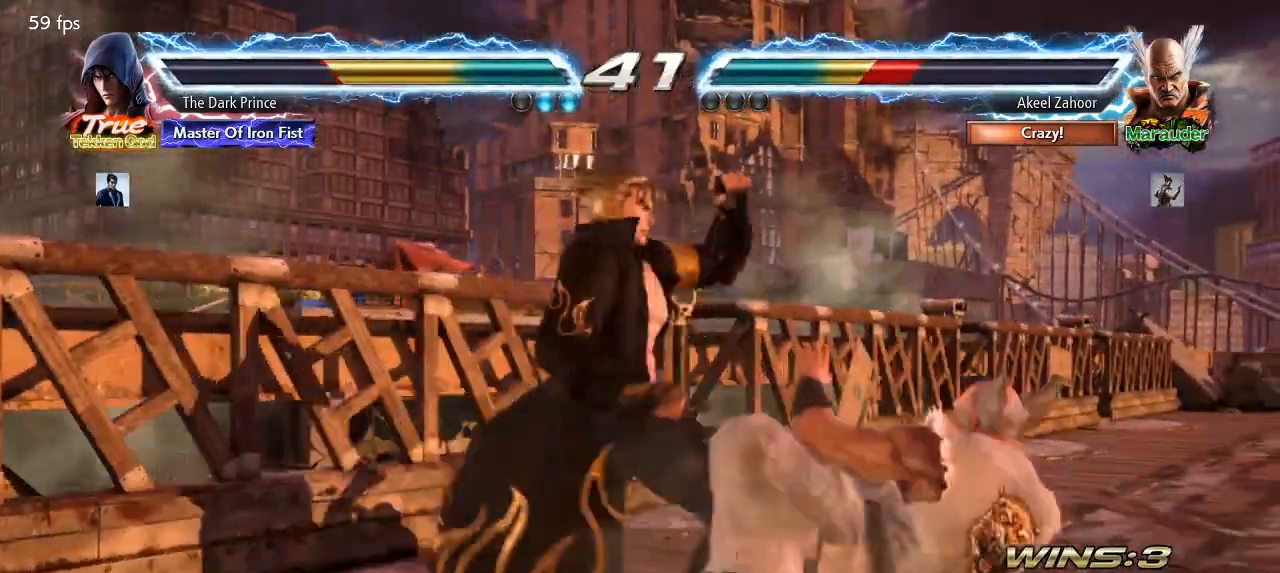
{"dt_ms": 500, "buttons": [], "left_stick": "center", "events": [[183, "left_stick", "center"], [283, "TRIANGLE", "down"], [333, "TRIANGLE", "up"]]}